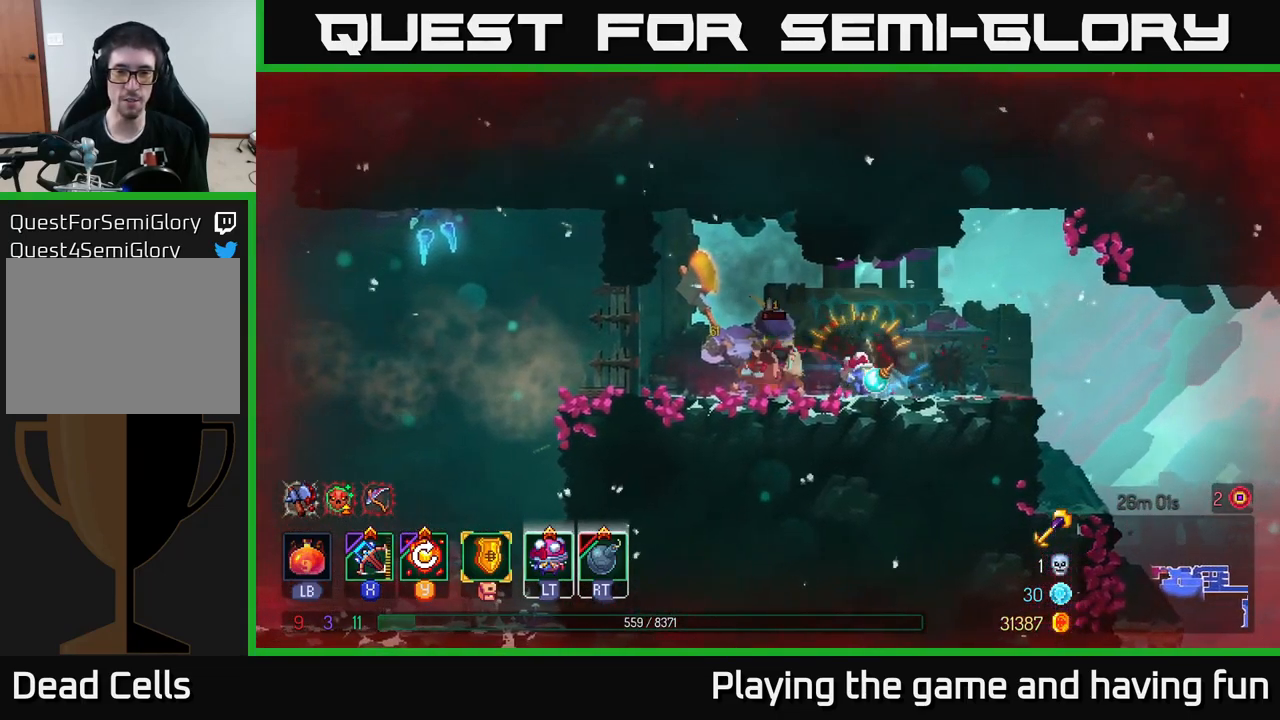
Gameplay with a controller (Xbox layout); each line is a JSON object with the inputs held at the frame after it. "events" lists button and stick changes between this image and that frame as [ms after this image, input, new state], when the widget could be followed in between.
{"buttons": [], "left_stick": "right", "right_stick": "center", "events": [[33, "B", "down"], [133, "B", "up"], [250, "left_stick", "right"], [267, "X", "down"], [333, "X", "up"]]}
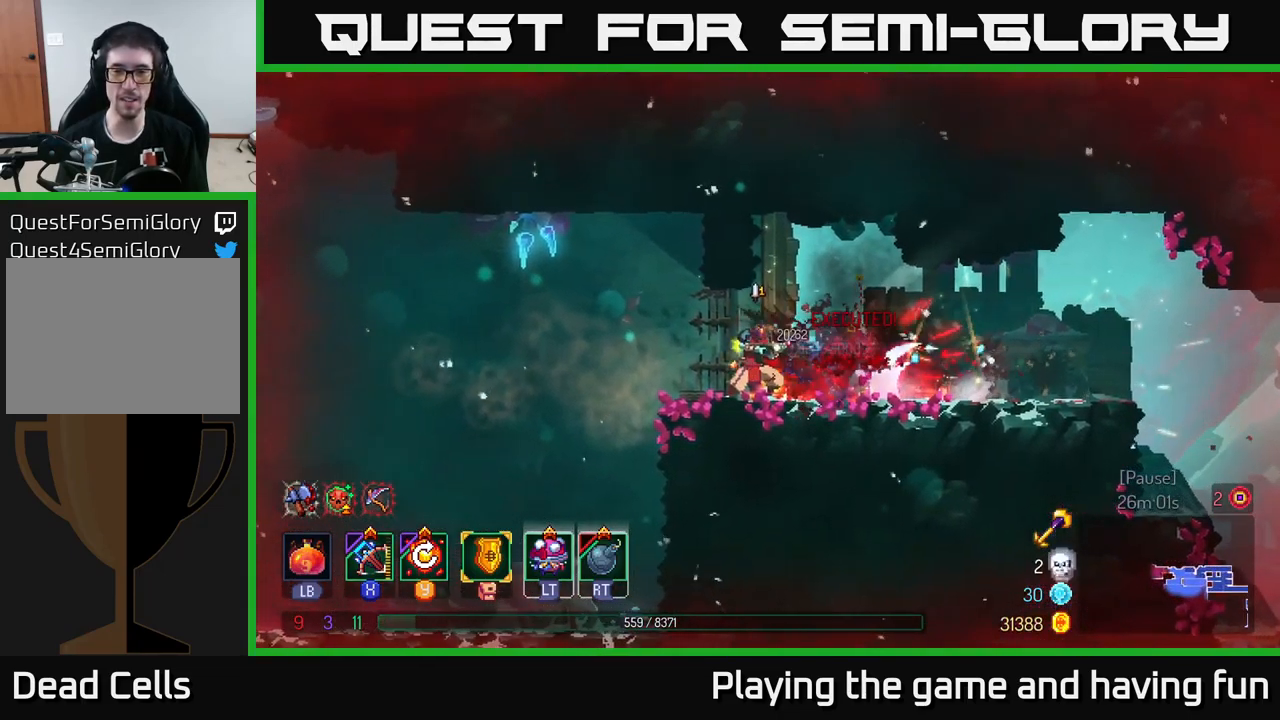
{"buttons": [], "left_stick": "left", "right_stick": "center", "events": [[416, "left_stick", "left"]]}
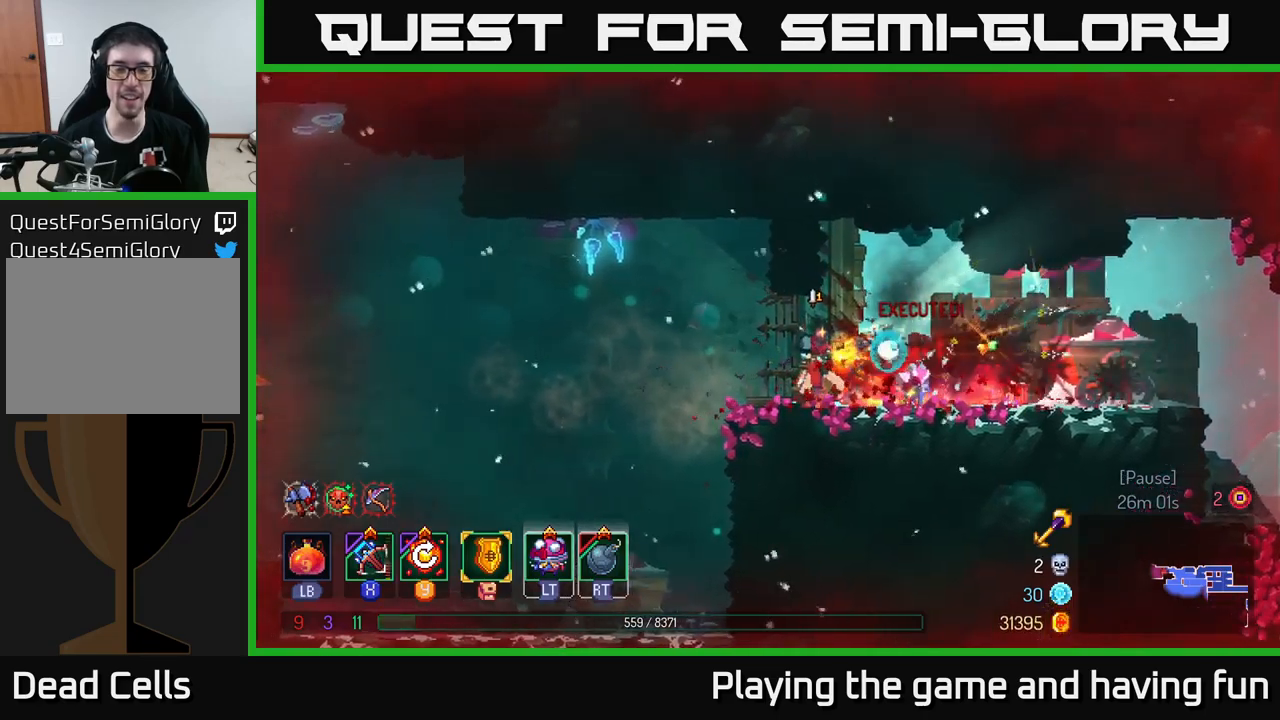
{"buttons": [], "left_stick": "left", "right_stick": "center", "events": [[84, "B", "down"], [234, "B", "up"]]}
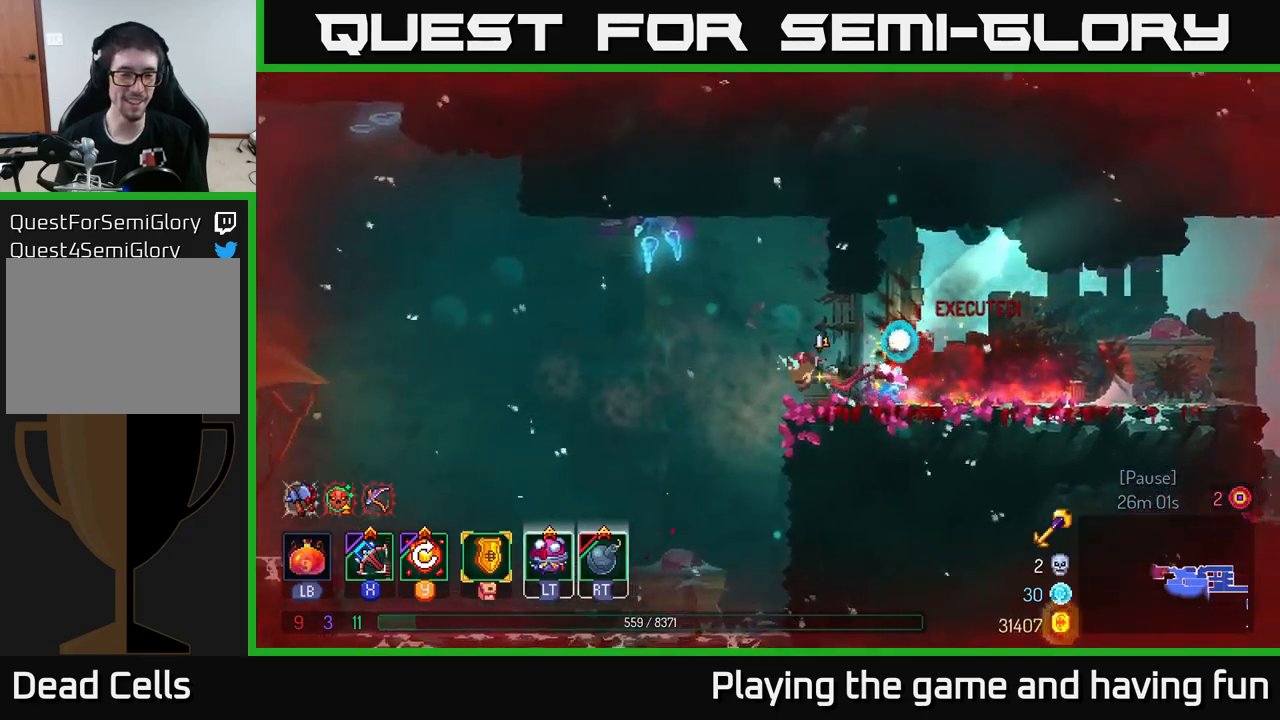
{"buttons": [], "left_stick": "left", "right_stick": "center", "events": [[334, "Y", "down"], [400, "Y", "up"]]}
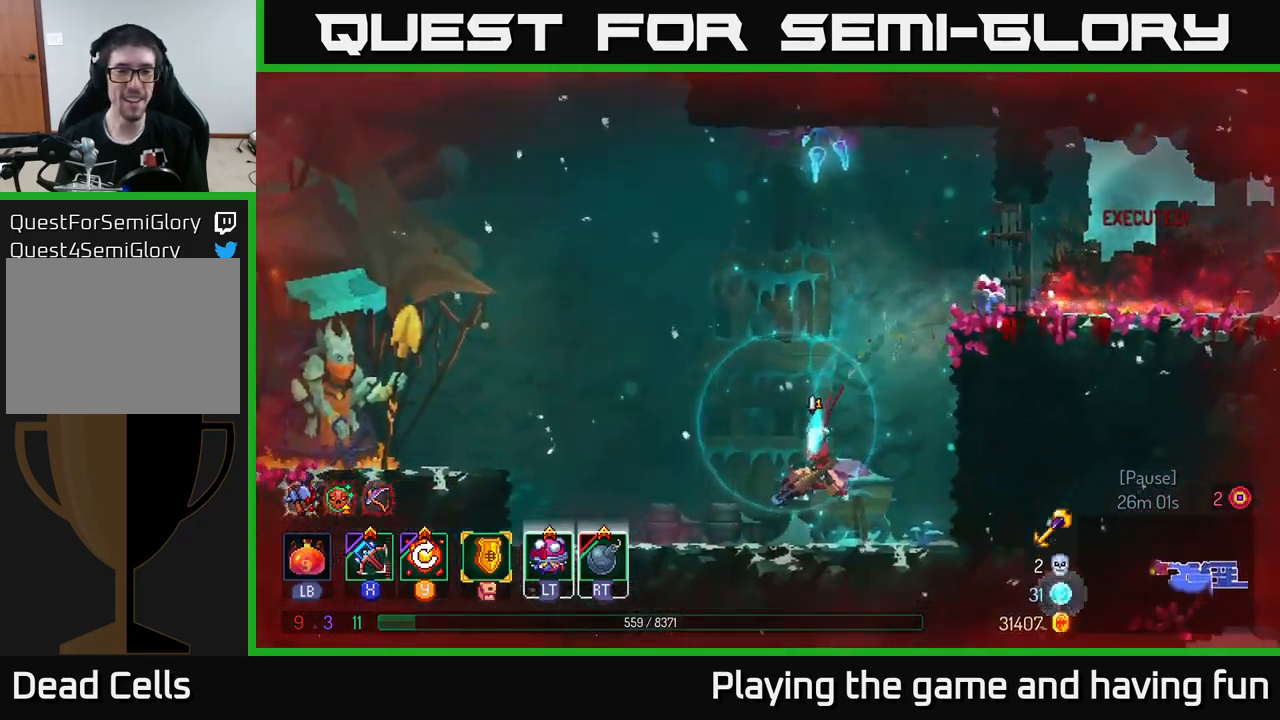
{"buttons": [], "left_stick": "left", "right_stick": "center", "events": [[250, "left_stick", "center"], [334, "left_stick", "left"]]}
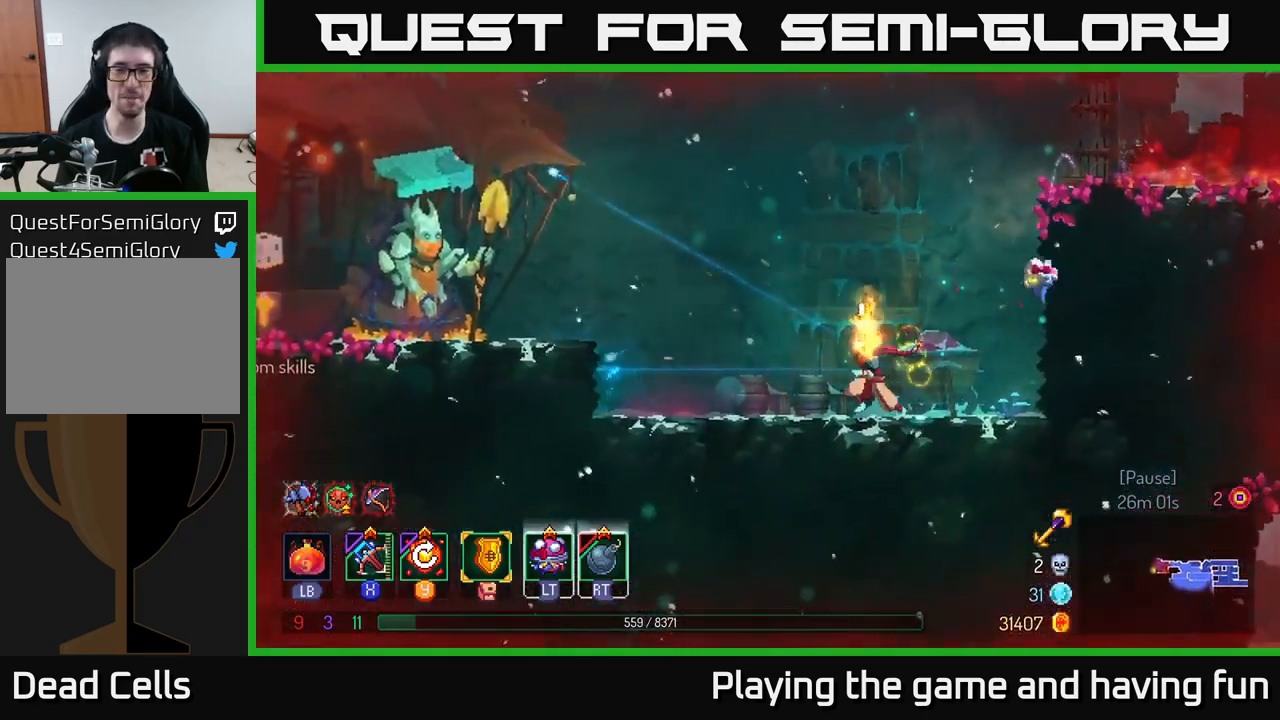
{"buttons": [], "left_stick": "left", "right_stick": "center", "events": [[217, "A", "down"], [350, "A", "up"], [434, "A", "down"], [484, "A", "up"]]}
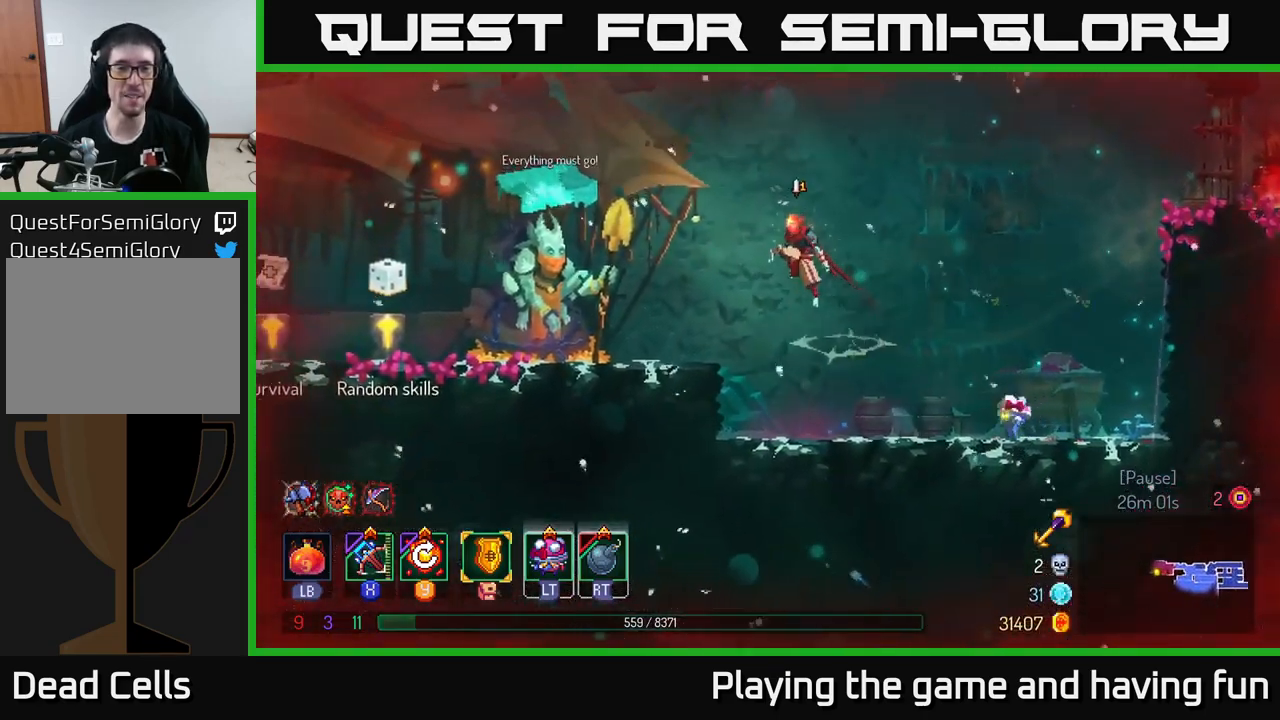
{"buttons": [], "left_stick": "left", "right_stick": "center", "events": [[167, "B", "down"], [284, "B", "up"]]}
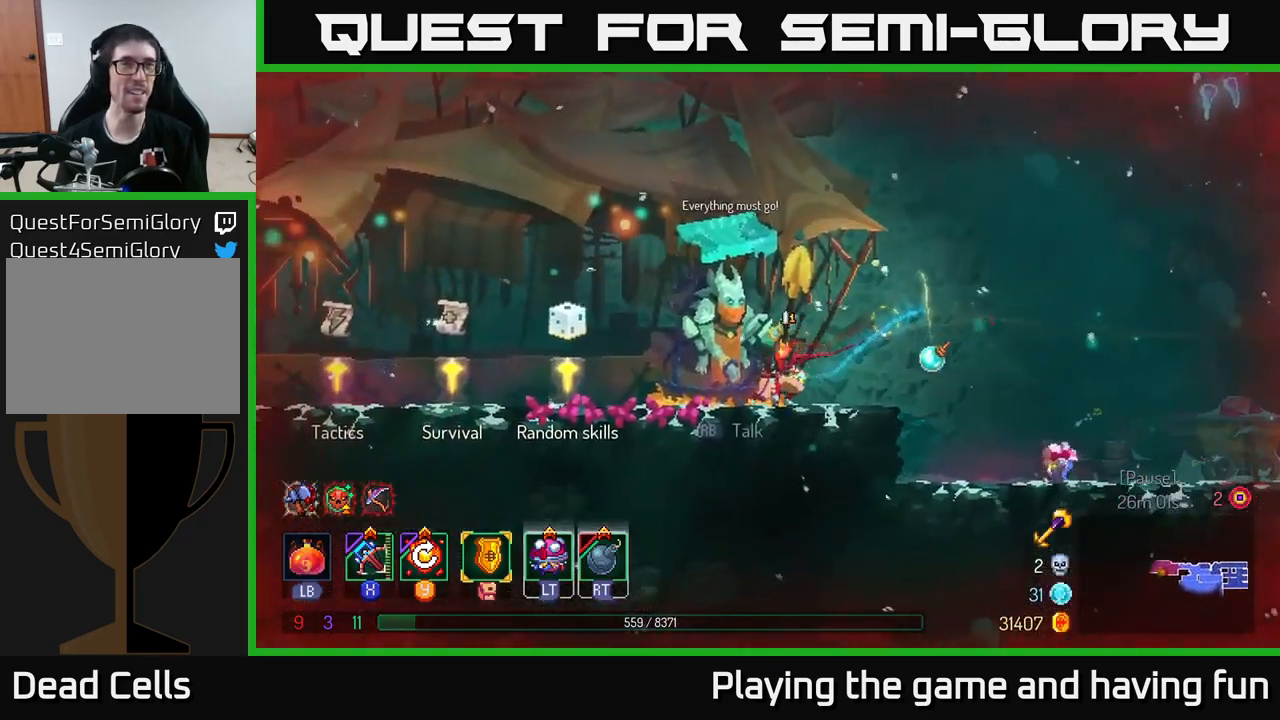
{"buttons": [], "left_stick": "left", "right_stick": "center", "events": []}
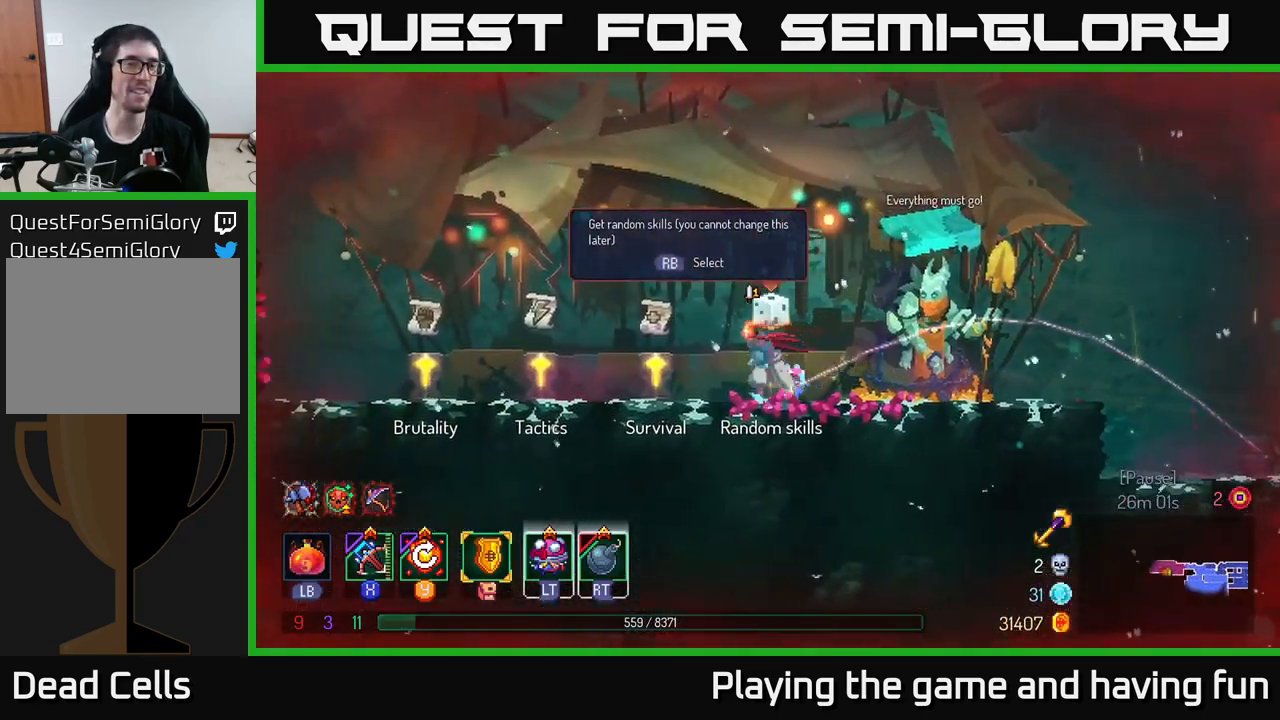
{"buttons": [], "left_stick": "center", "right_stick": "center", "events": [[234, "left_stick", "center"]]}
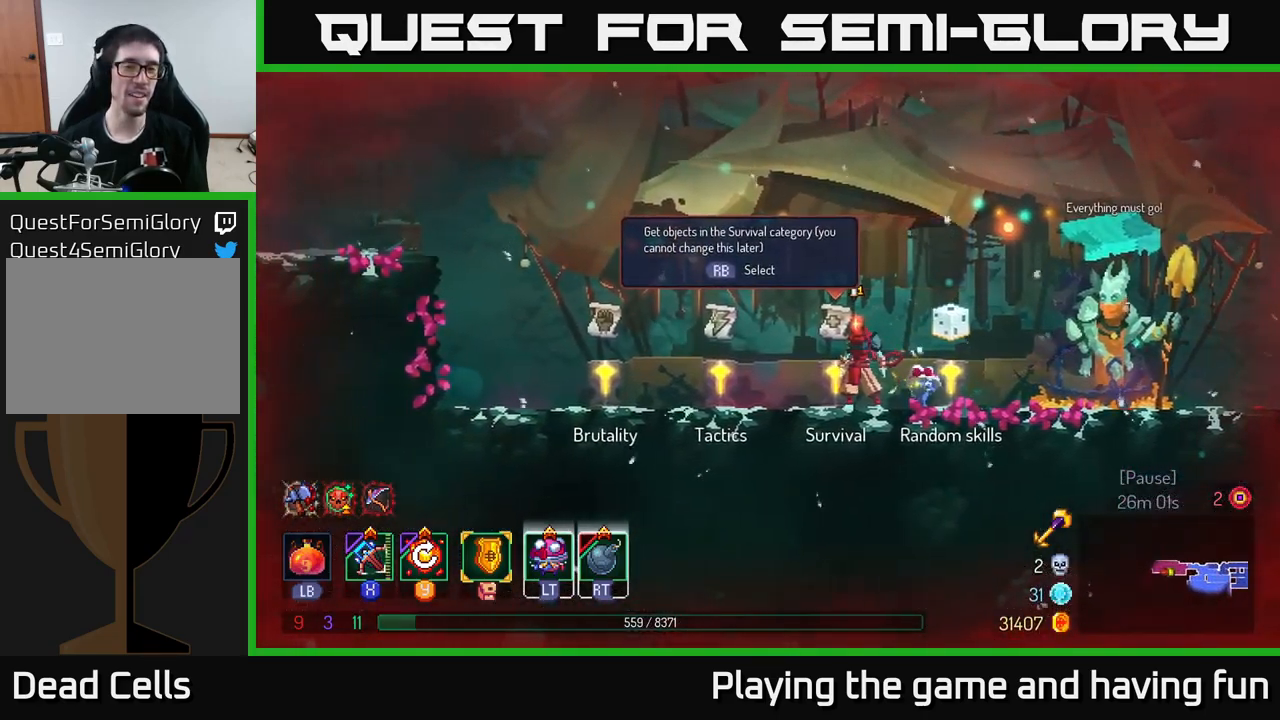
{"buttons": [], "left_stick": "center", "right_stick": "center", "events": [[150, "R1", "down"], [217, "R1", "up"]]}
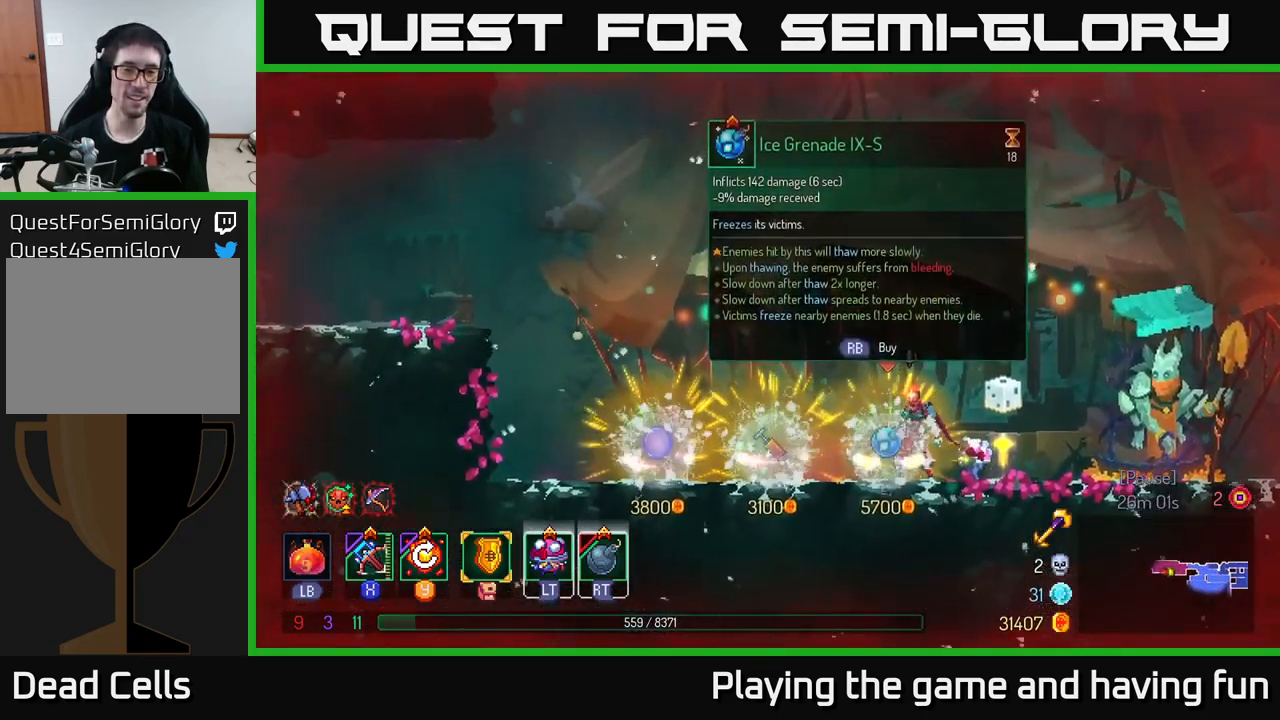
{"buttons": [], "left_stick": "center", "right_stick": "center", "events": []}
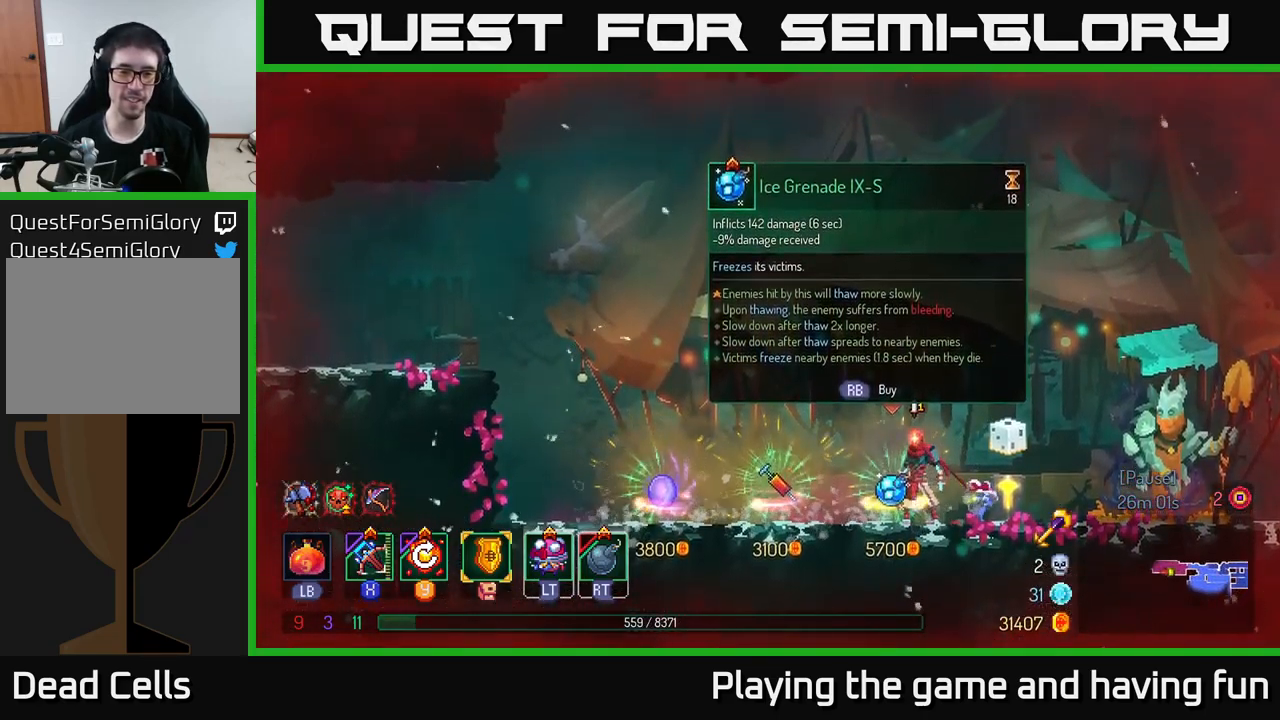
{"buttons": [], "left_stick": "left", "right_stick": "center", "events": [[501, "left_stick", "left"]]}
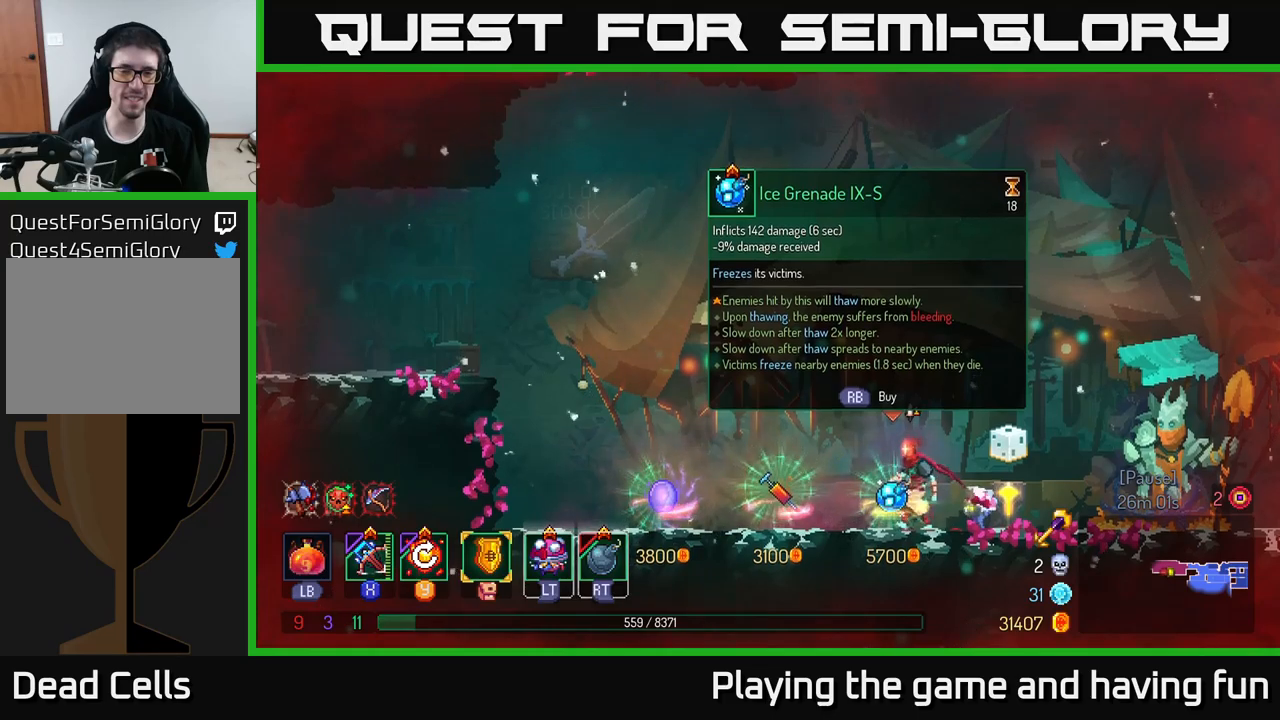
{"buttons": [], "left_stick": "left", "right_stick": "center", "events": [[233, "left_stick", "center"], [350, "left_stick", "left"]]}
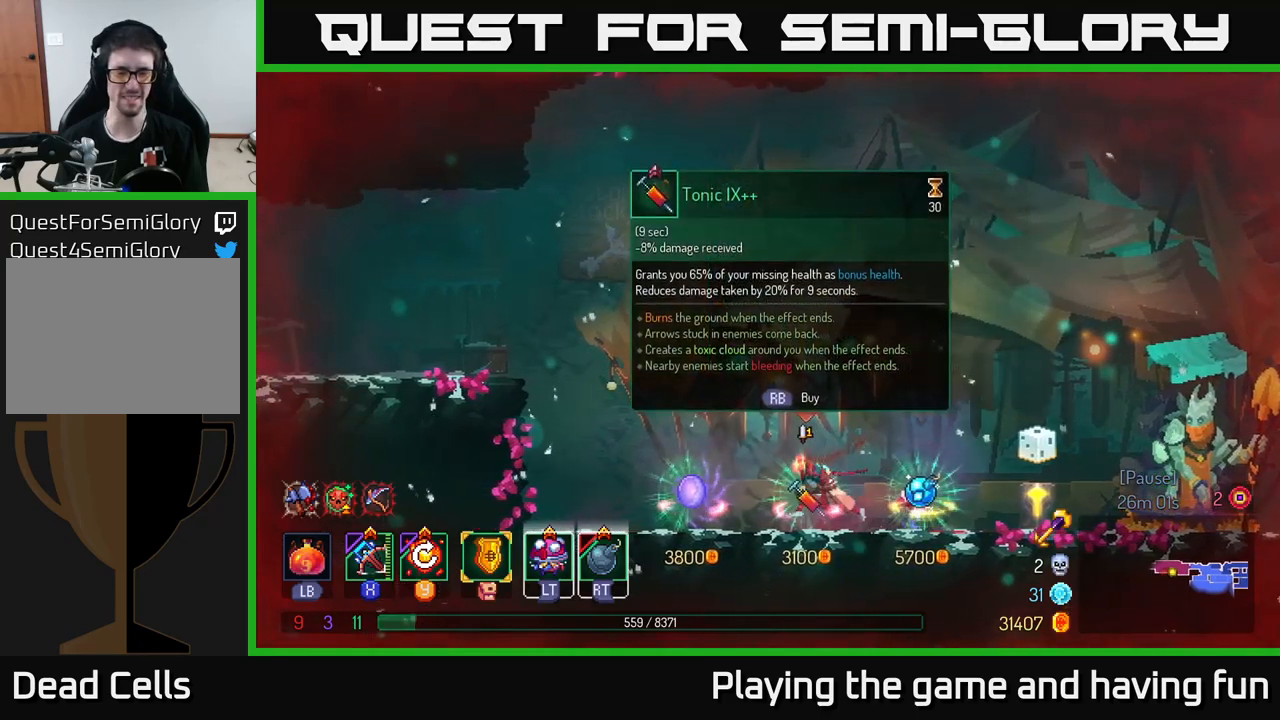
{"buttons": [], "left_stick": "left", "right_stick": "center", "events": []}
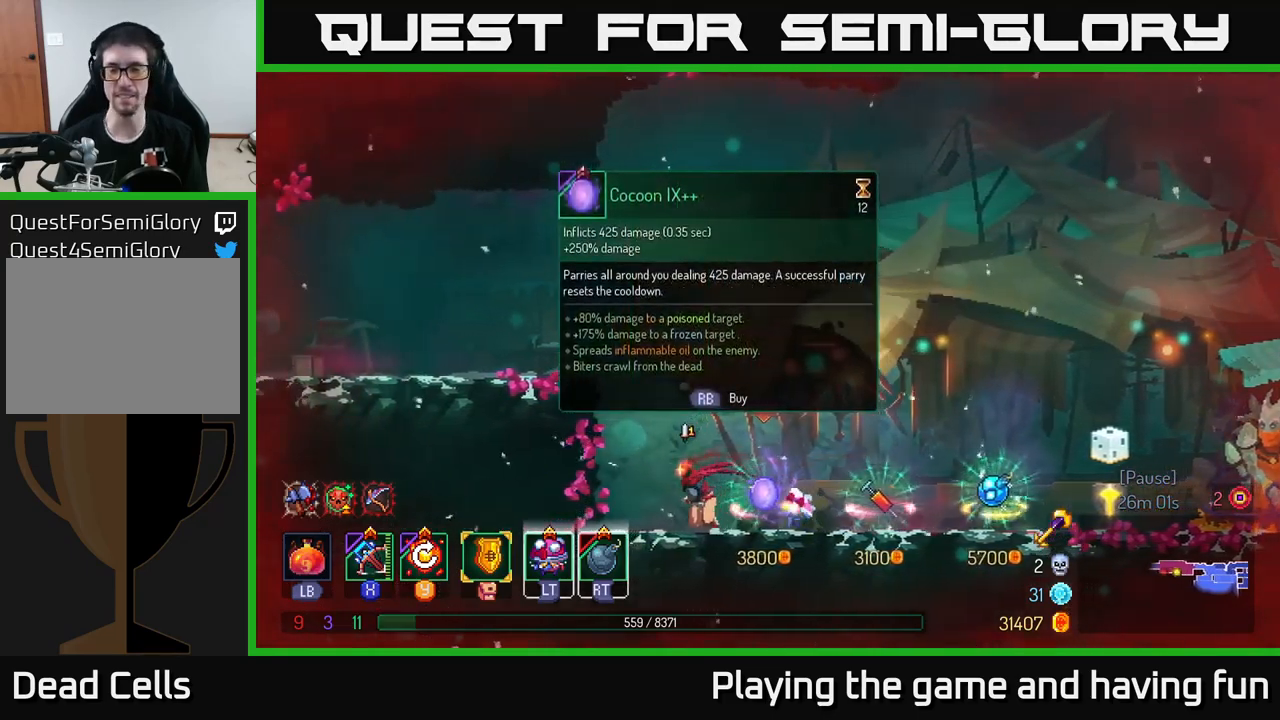
{"buttons": [], "left_stick": "left", "right_stick": "center", "events": [[233, "A", "down"], [400, "A", "up"]]}
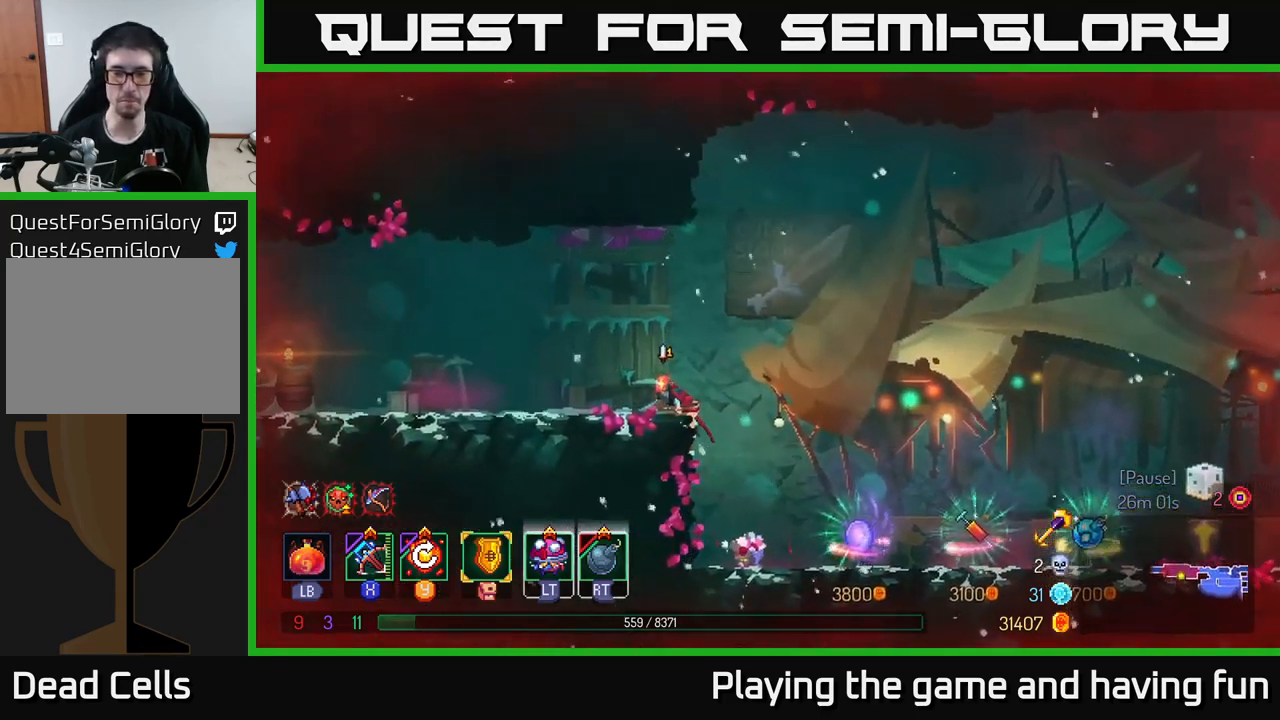
{"buttons": [], "left_stick": "left", "right_stick": "center", "events": [[150, "B", "down"], [333, "B", "up"]]}
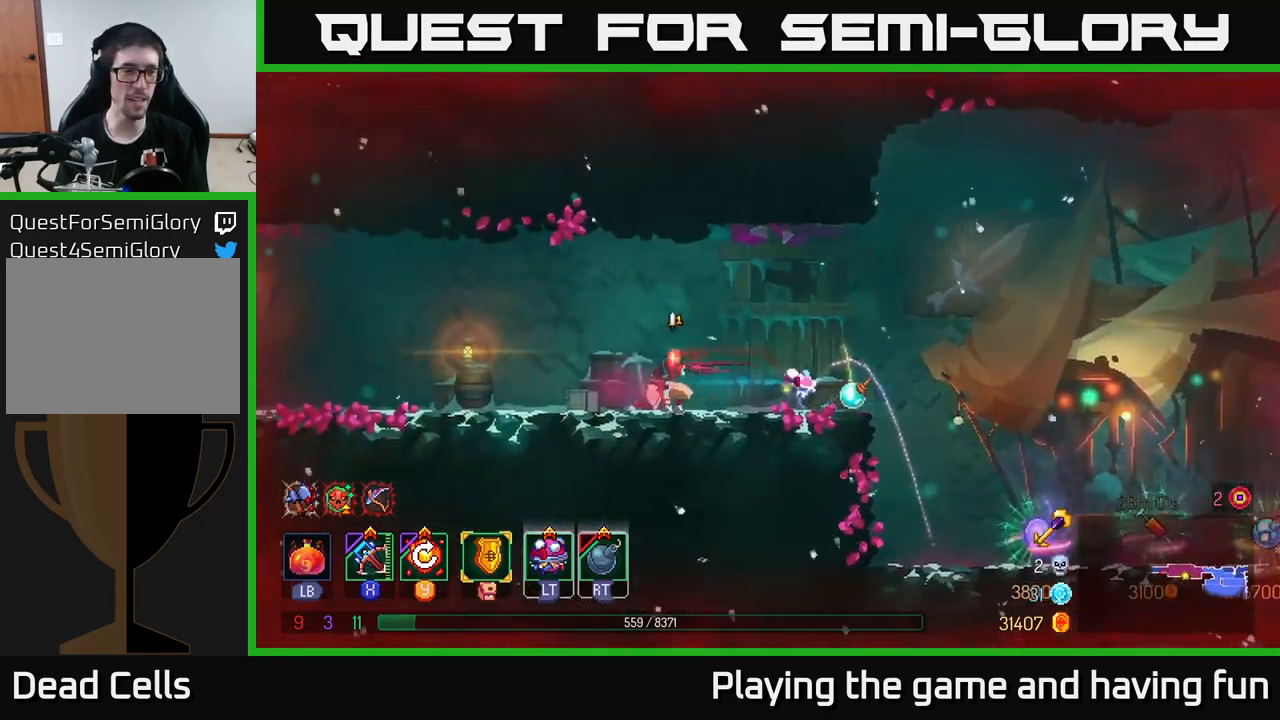
{"buttons": [], "left_stick": "left", "right_stick": "center", "events": []}
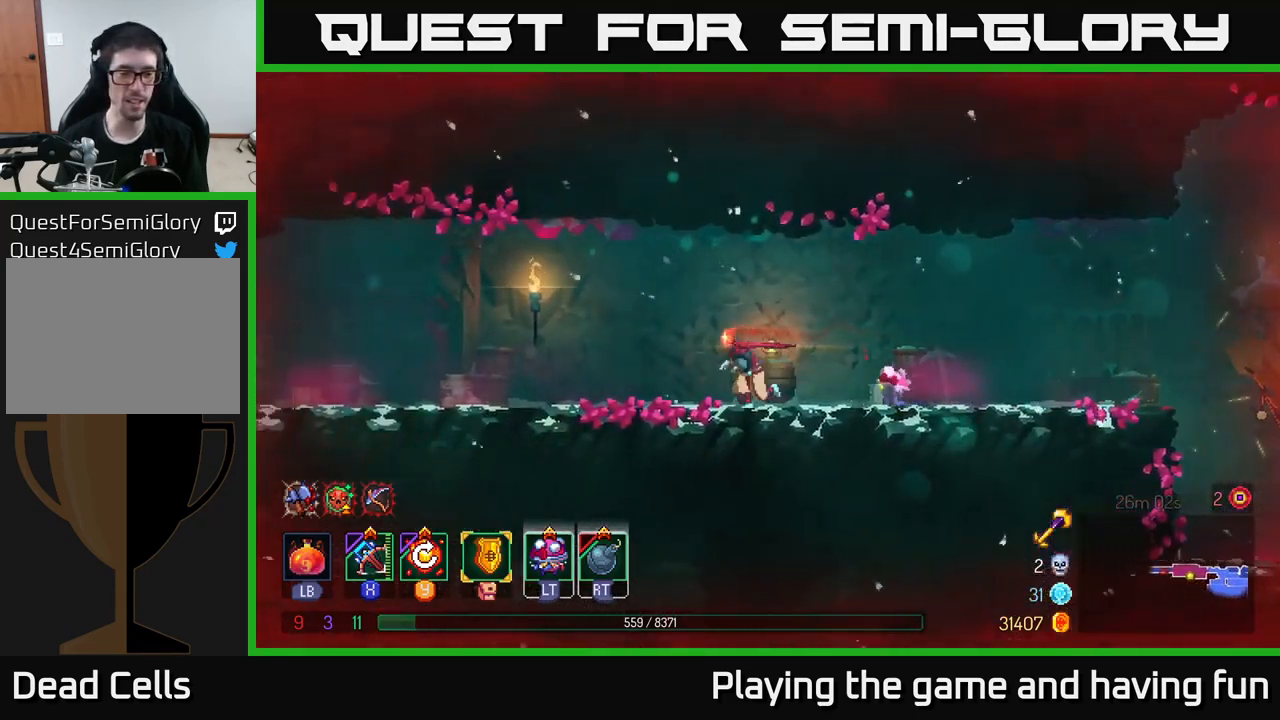
{"buttons": [], "left_stick": "left", "right_stick": "center", "events": [[366, "A", "down"], [483, "A", "up"]]}
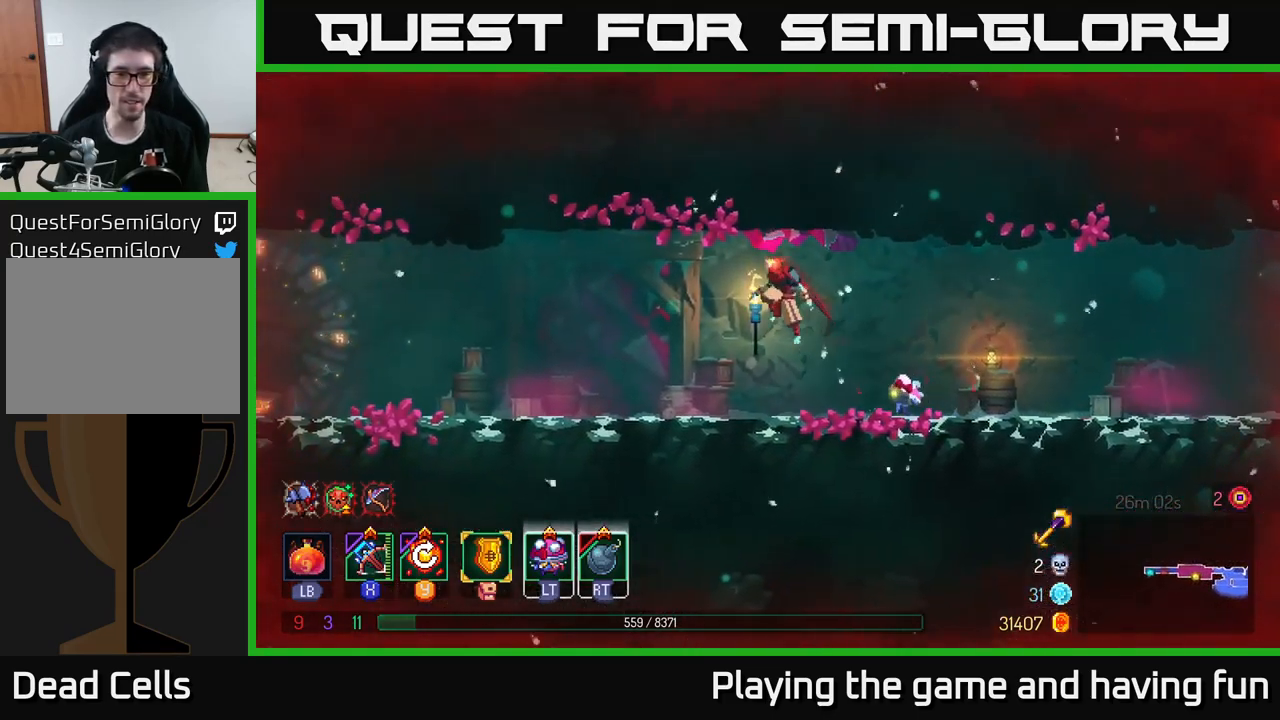
{"buttons": [], "left_stick": "left", "right_stick": "center", "events": [[216, "B", "down"], [350, "B", "up"]]}
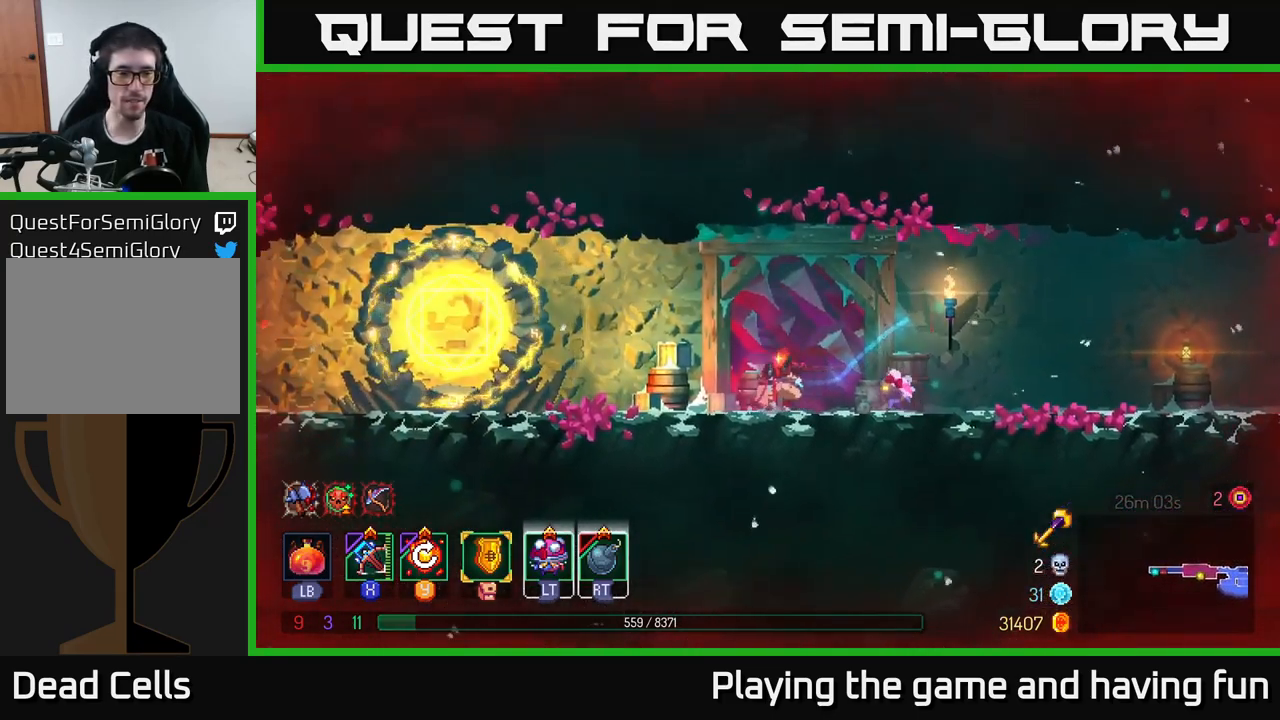
{"buttons": [], "left_stick": "left", "right_stick": "center", "events": []}
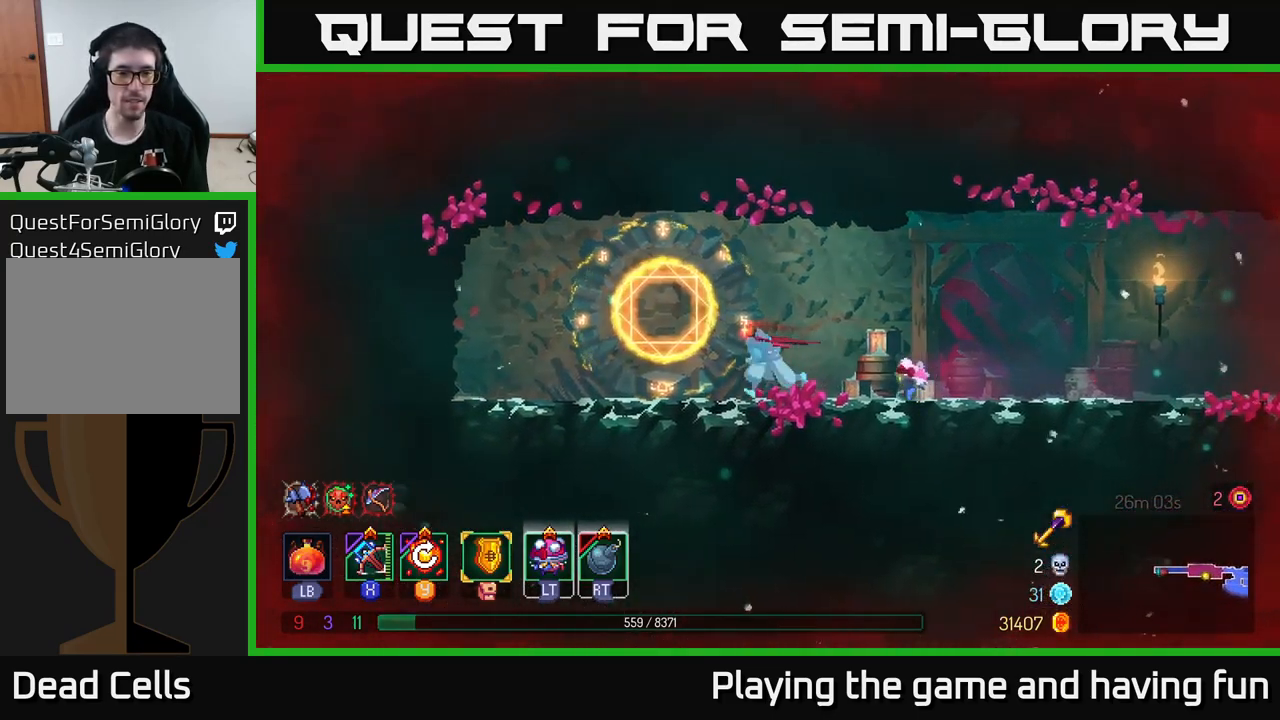
{"buttons": [], "left_stick": "center", "right_stick": "center", "events": [[183, "R1", "down"], [283, "R1", "up"], [300, "left_stick", "center"]]}
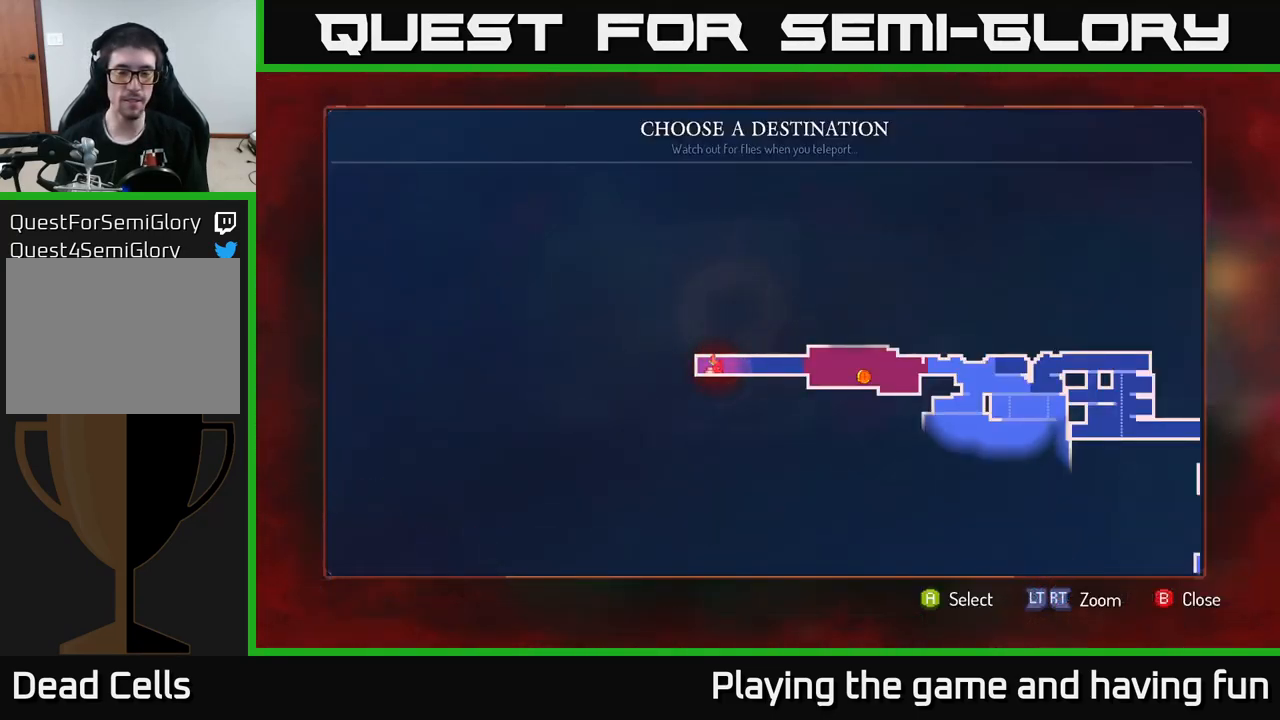
{"buttons": [], "left_stick": "center", "right_stick": "center", "events": [[216, "left_stick", "right"], [417, "left_stick", "center"]]}
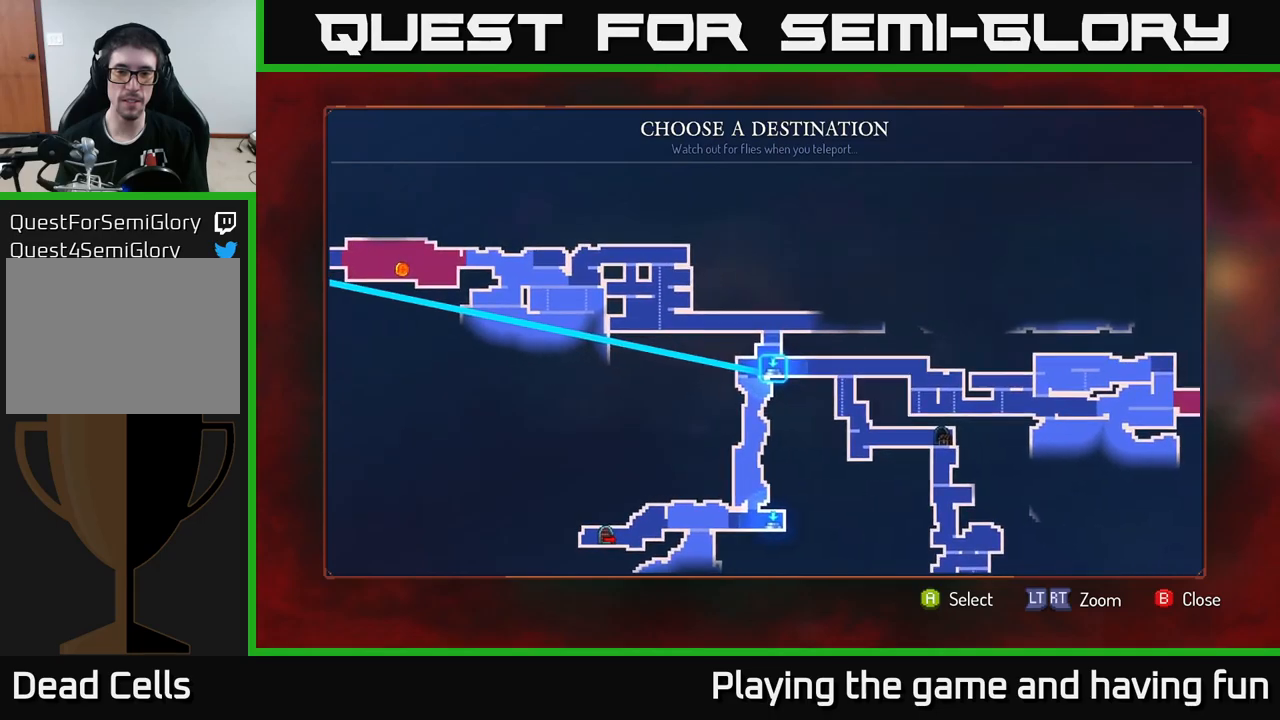
{"buttons": [], "left_stick": "center", "right_stick": "center", "events": []}
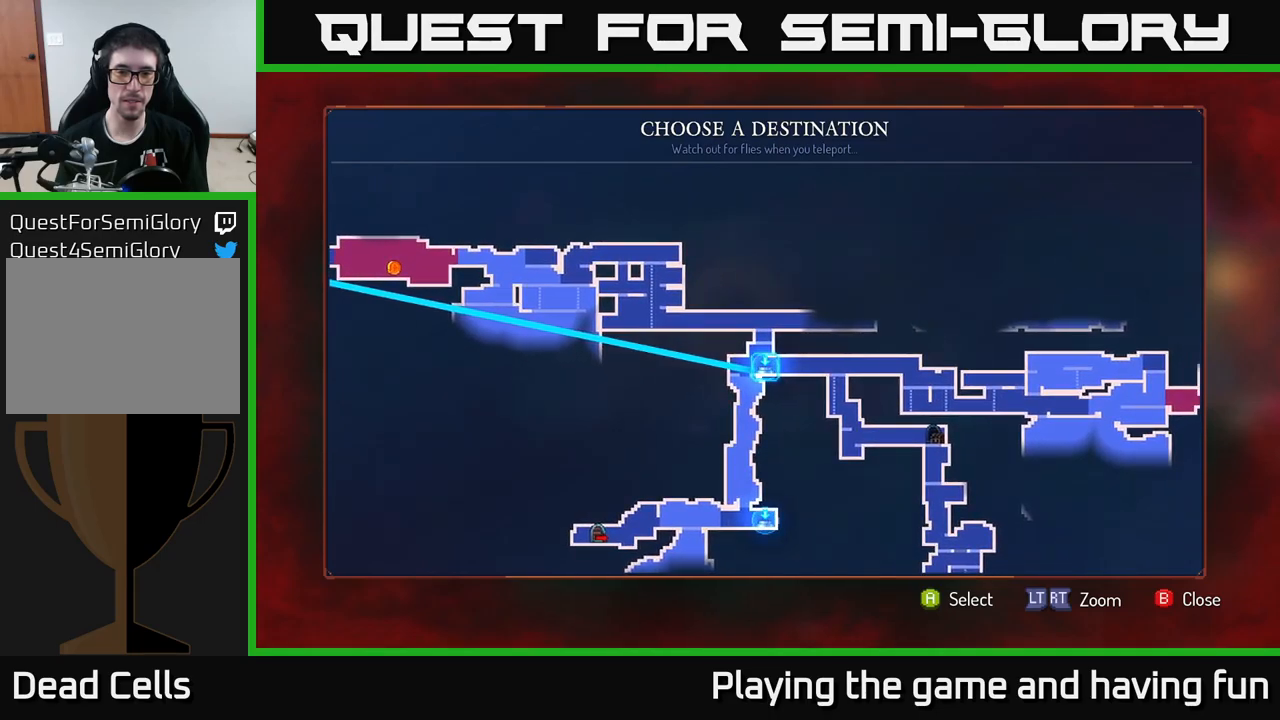
{"buttons": [], "left_stick": "center", "right_stick": "center", "events": [[267, "A", "down"], [450, "A", "up"]]}
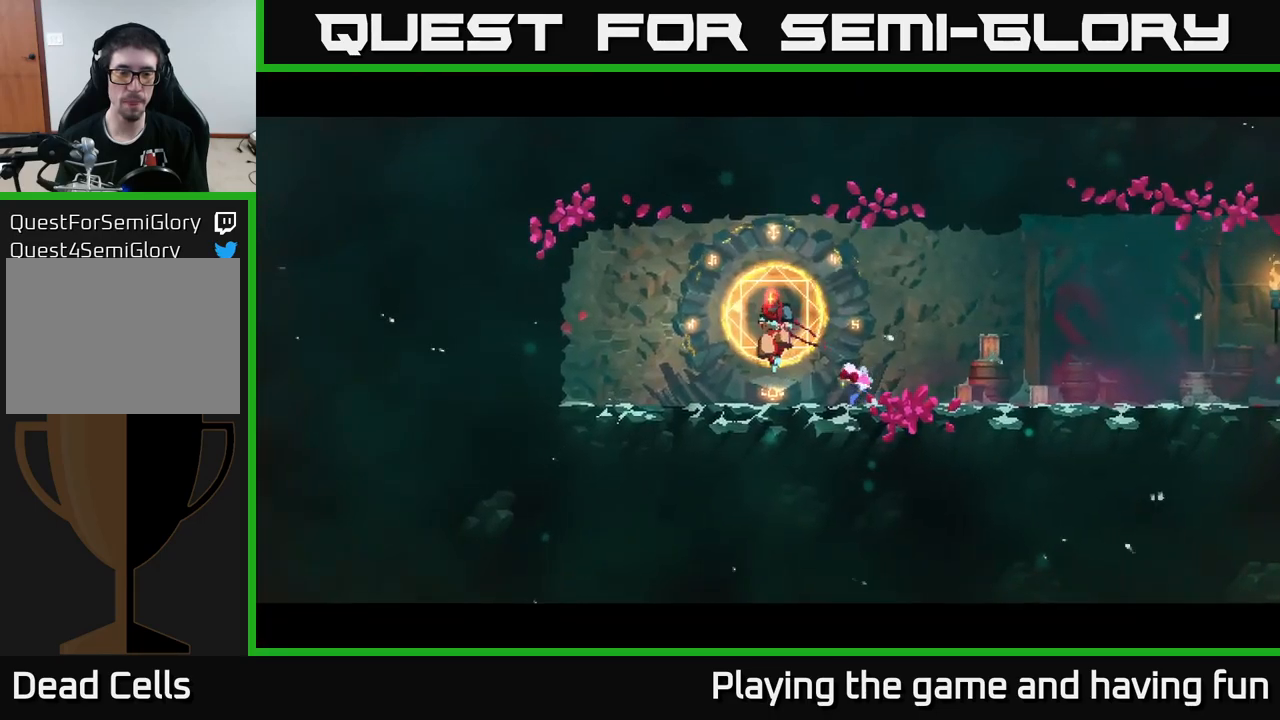
{"buttons": [], "left_stick": "center", "right_stick": "center", "events": []}
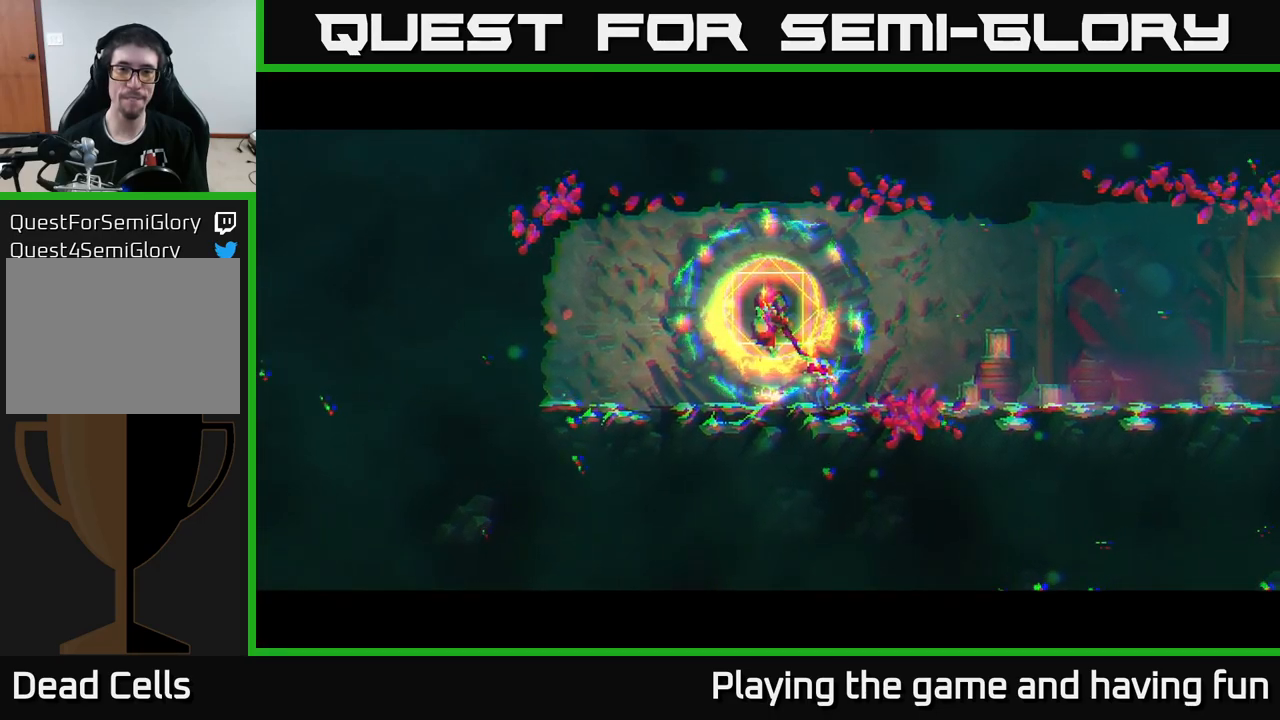
{"buttons": [], "left_stick": "center", "right_stick": "center", "events": []}
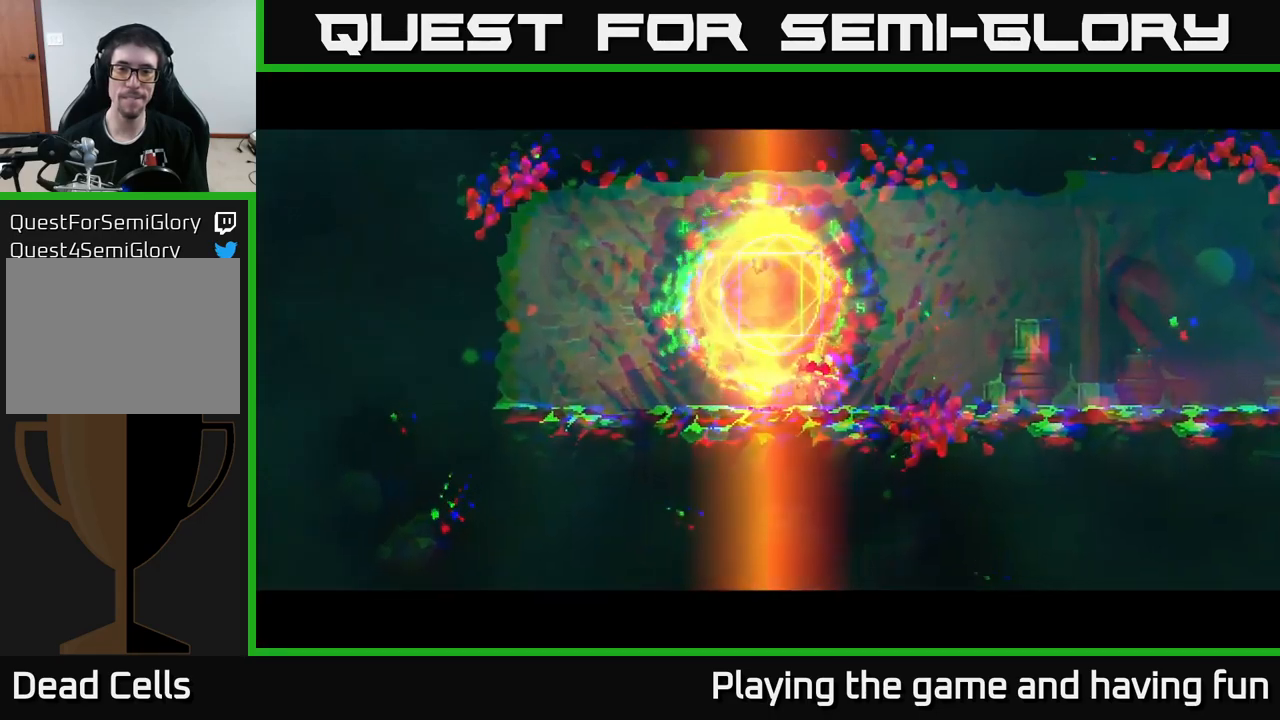
{"buttons": [], "left_stick": "right", "right_stick": "center", "events": [[267, "left_stick", "right"]]}